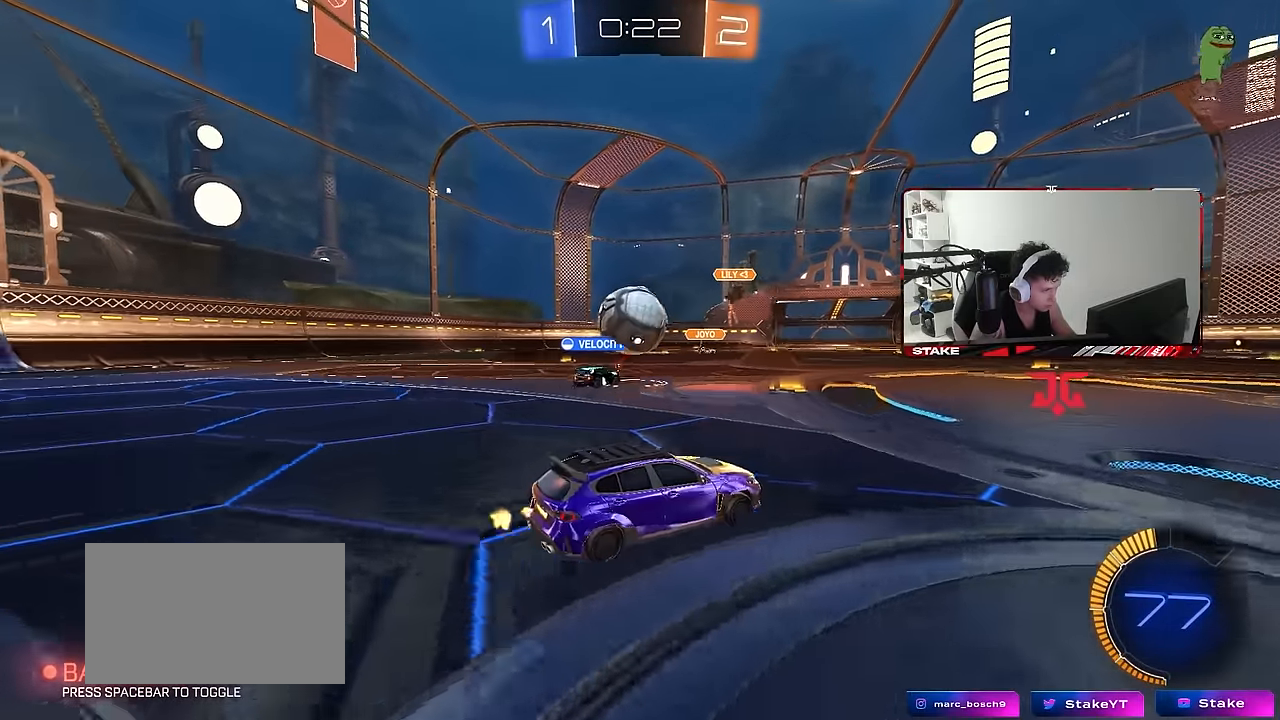
Gameplay with keyboard and mouse; each line is a JSON object with the keys and mouse buttons held at the frame after it. "events" lists presses ("down") and releases ("up") of "1", "2", "3", "4", "5", "a", "alt", "c", "caps_lock", "ctrl", "d", "e", "f", "g", "q", "r", "s", "shift", "space", "t", "tab", "v", "w", "x", "z", "mouse_left", "mouse_wheel" and "mouse_right" between this image and that frame as [ms after this image, input, new state], when the widget could be followed in between. "mouse_left", "mouse_wheel", "mouse_right" = the "left", "wheel", "right" buttons of the "mouse" list. No other keys are recorded. "wheel" means that the mouse wheel is clicked or scrolled. Mouse movement is not recorded.
{"keys": ["a", "w"], "mouse": [], "events": [[250, "a", "up"], [483, "a", "down"]]}
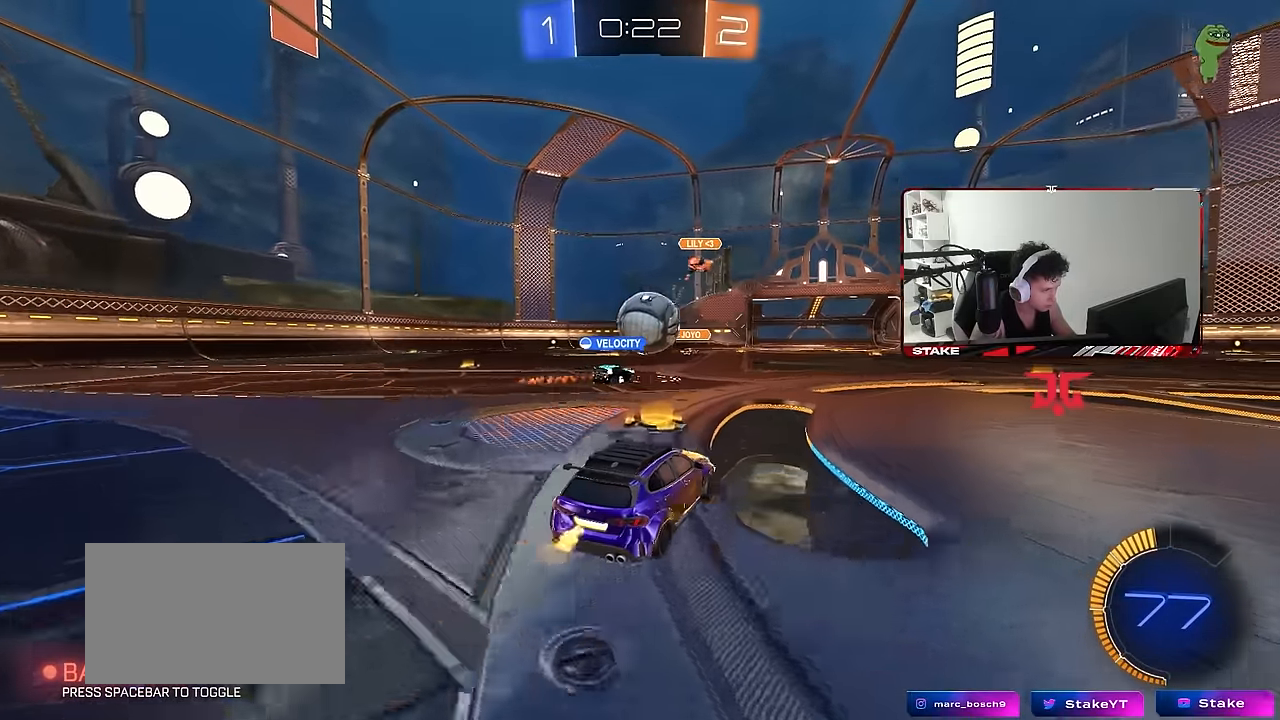
{"keys": ["d", "w"], "mouse": [], "events": [[33, "a", "up"], [217, "d", "down"]]}
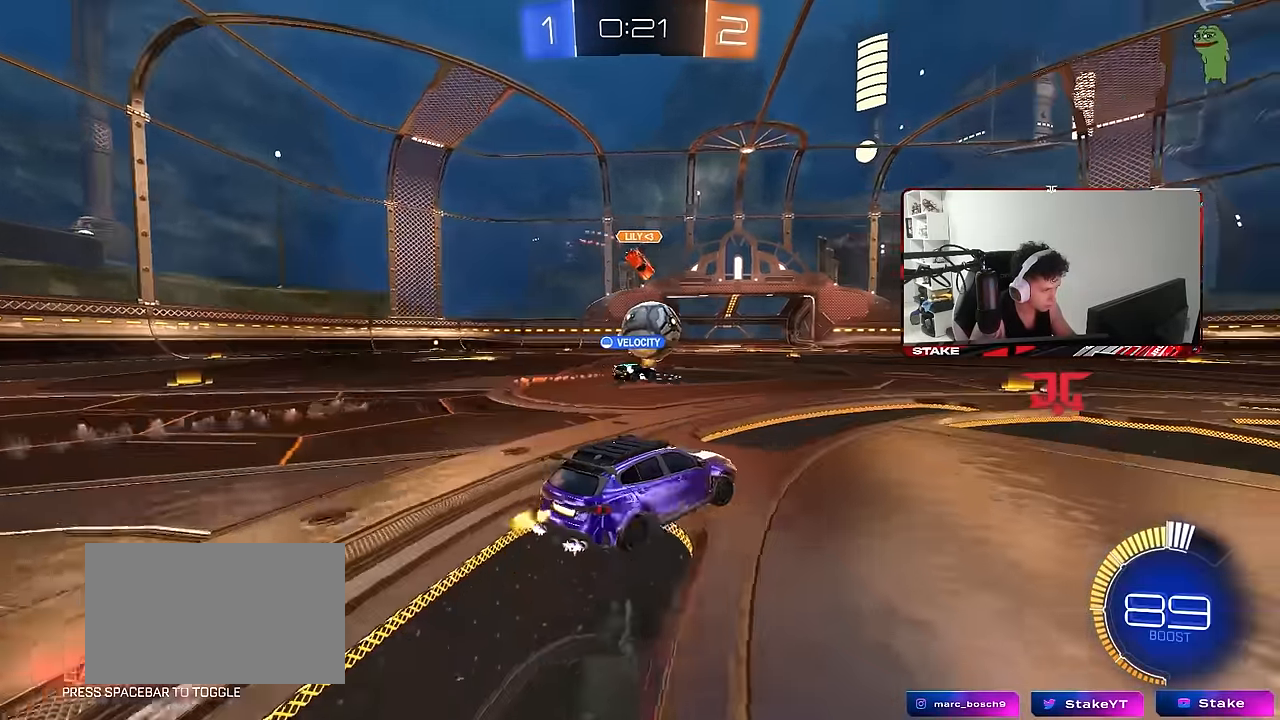
{"keys": ["w"], "mouse": [], "events": [[50, "d", "up"]]}
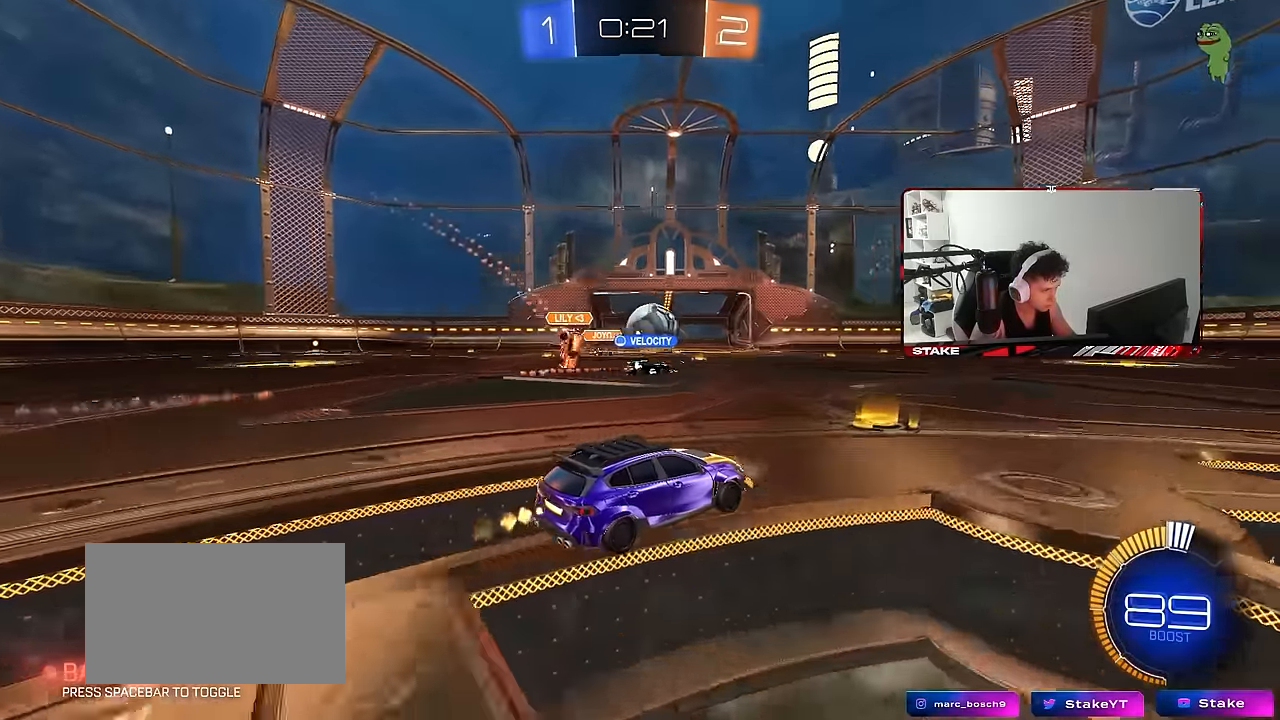
{"keys": ["d", "w"], "mouse": [], "events": [[100, "d", "down"], [100, "mouse_left", "down"], [283, "d", "up"], [333, "mouse_left", "up"], [383, "d", "down"]]}
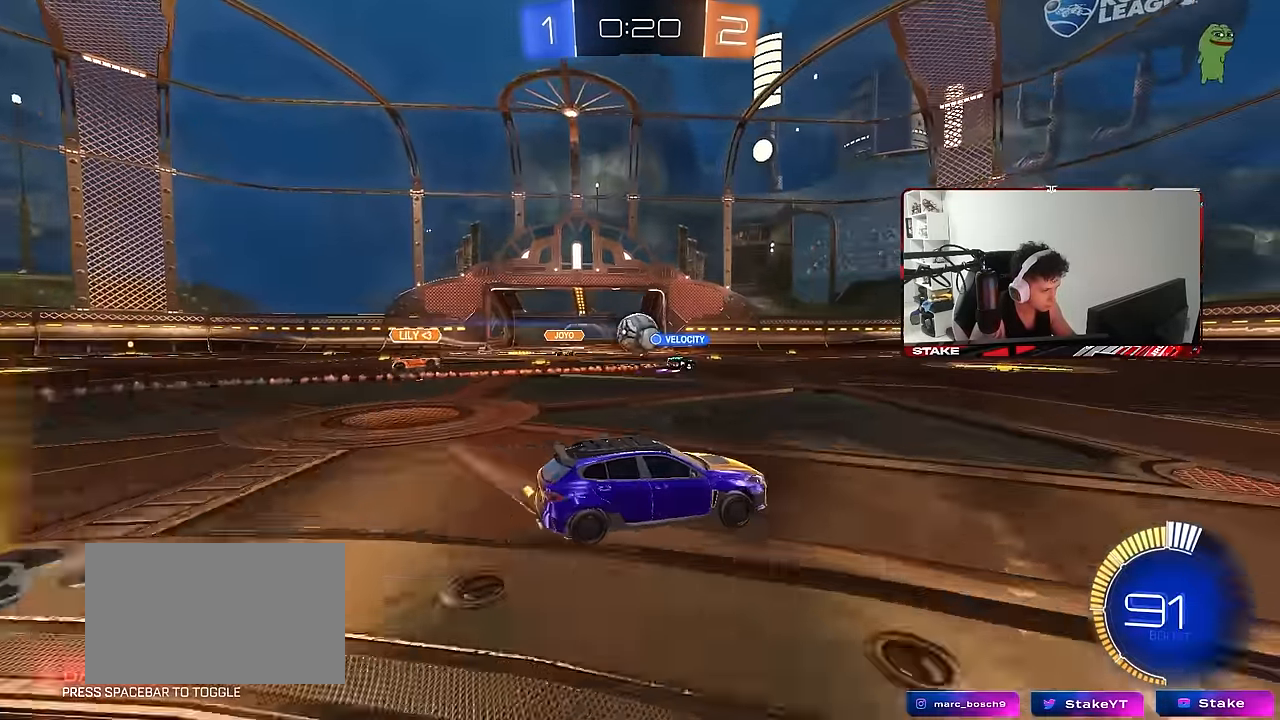
{"keys": ["a", "shift", "w"], "mouse": [], "events": [[17, "d", "up"], [167, "a", "down"], [167, "shift", "down"], [267, "shift", "up"], [500, "shift", "down"]]}
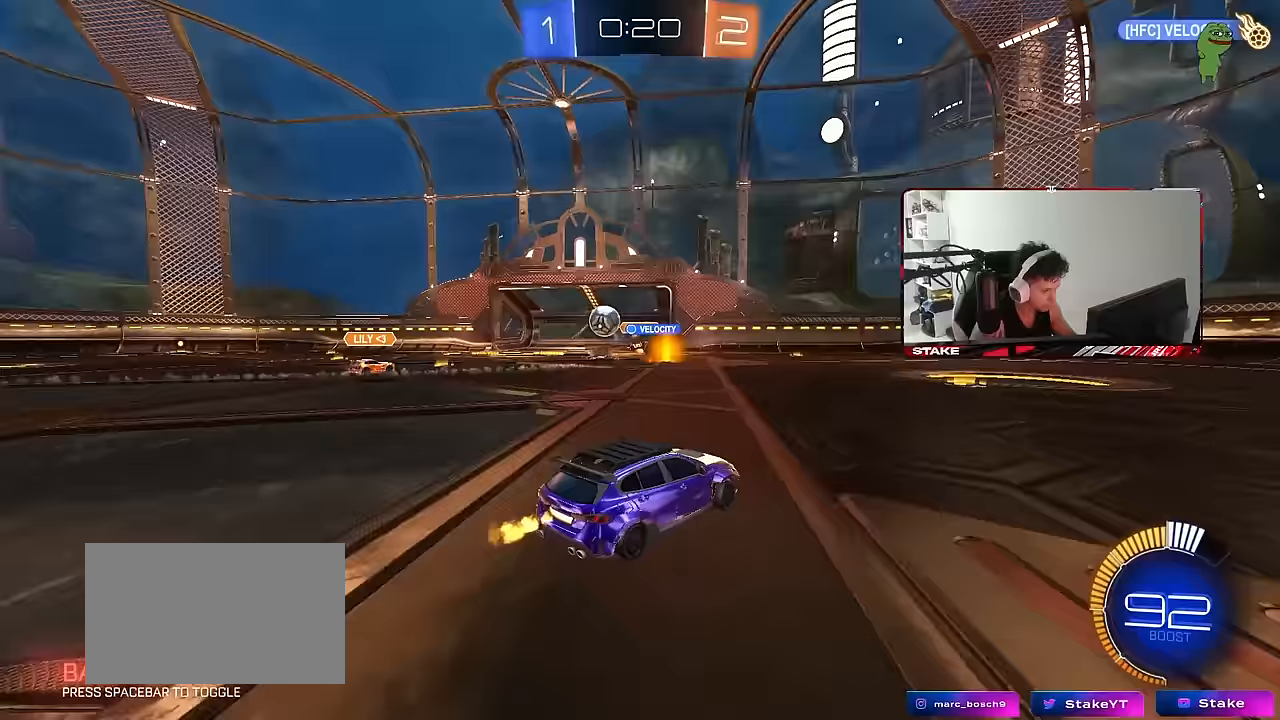
{"keys": ["a", "w"], "mouse": [], "events": [[83, "shift", "up"], [183, "shift", "down"], [267, "shift", "up"]]}
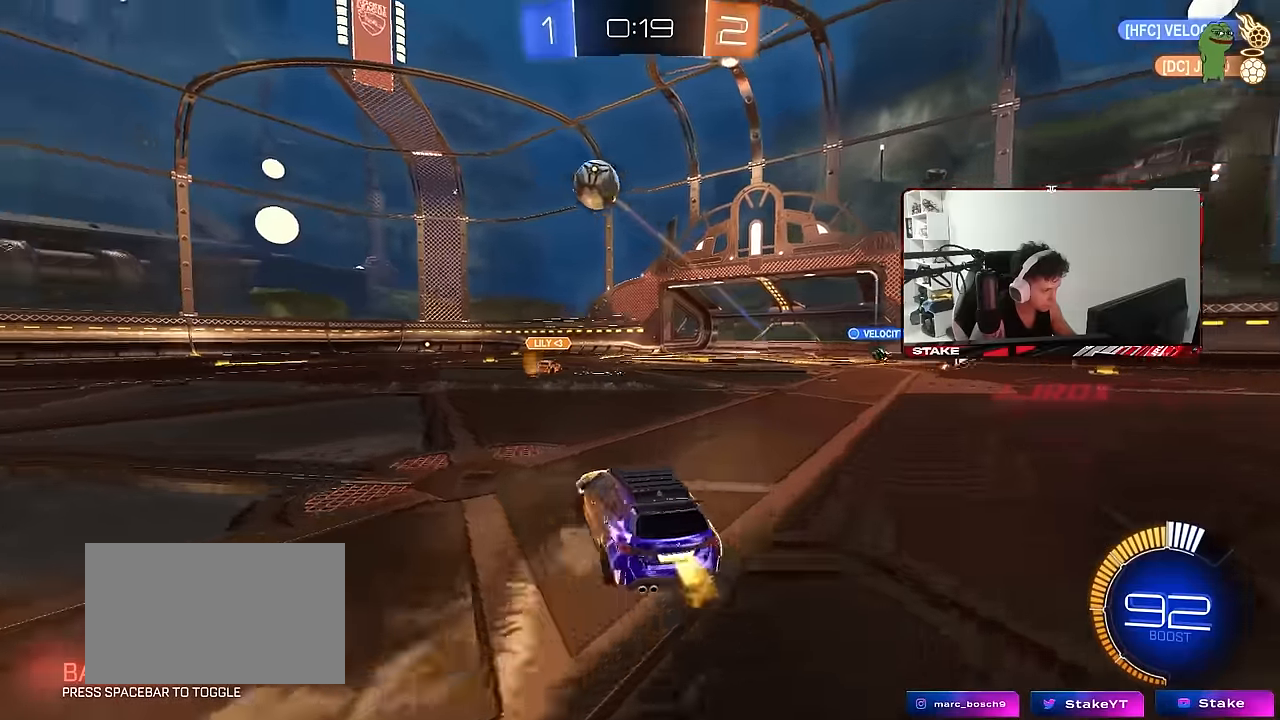
{"keys": ["a", "w"], "mouse": ["left"], "events": [[483, "mouse_left", "down"]]}
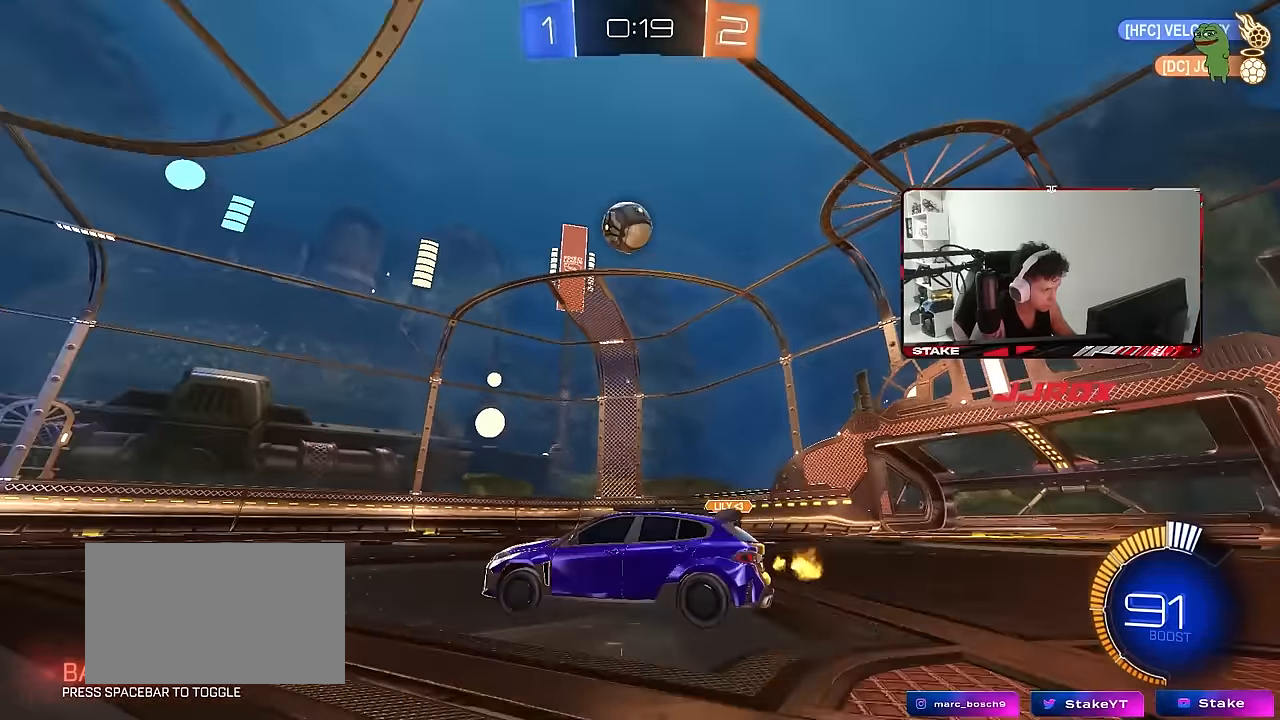
{"keys": ["a", "w"], "mouse": [], "events": [[217, "a", "up"], [350, "mouse_left", "up"], [450, "a", "down"]]}
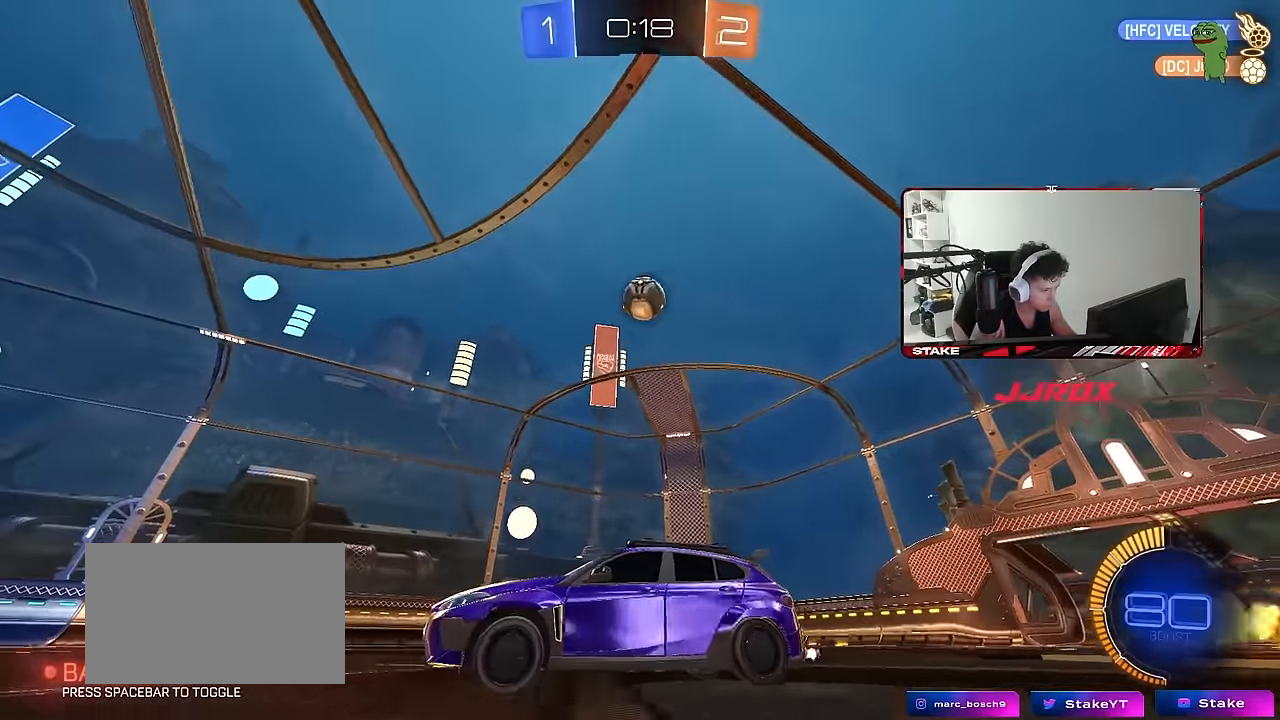
{"keys": ["w"], "mouse": [], "events": [[50, "mouse_left", "down"], [83, "a", "up"], [233, "d", "down"], [317, "mouse_left", "up"], [417, "d", "up"]]}
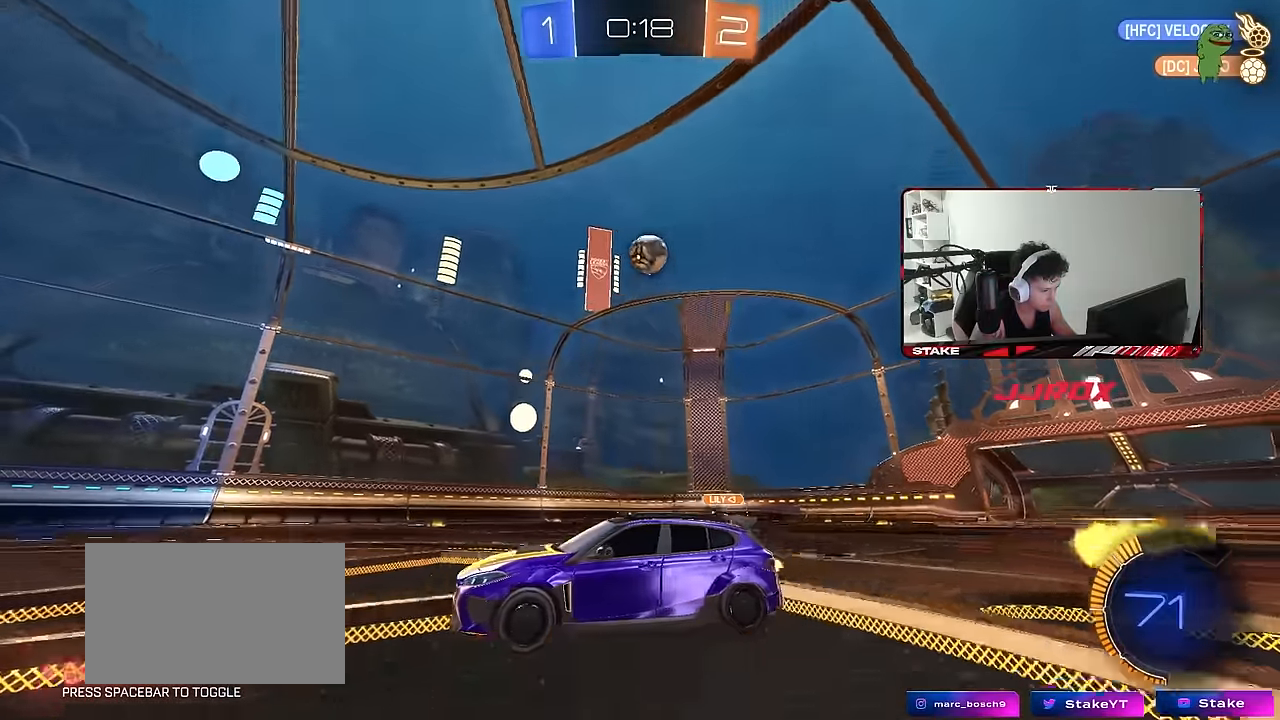
{"keys": ["w"], "mouse": ["left"], "events": [[50, "d", "down"], [200, "shift", "down"], [250, "shift", "up"], [333, "d", "up"], [433, "mouse_left", "down"]]}
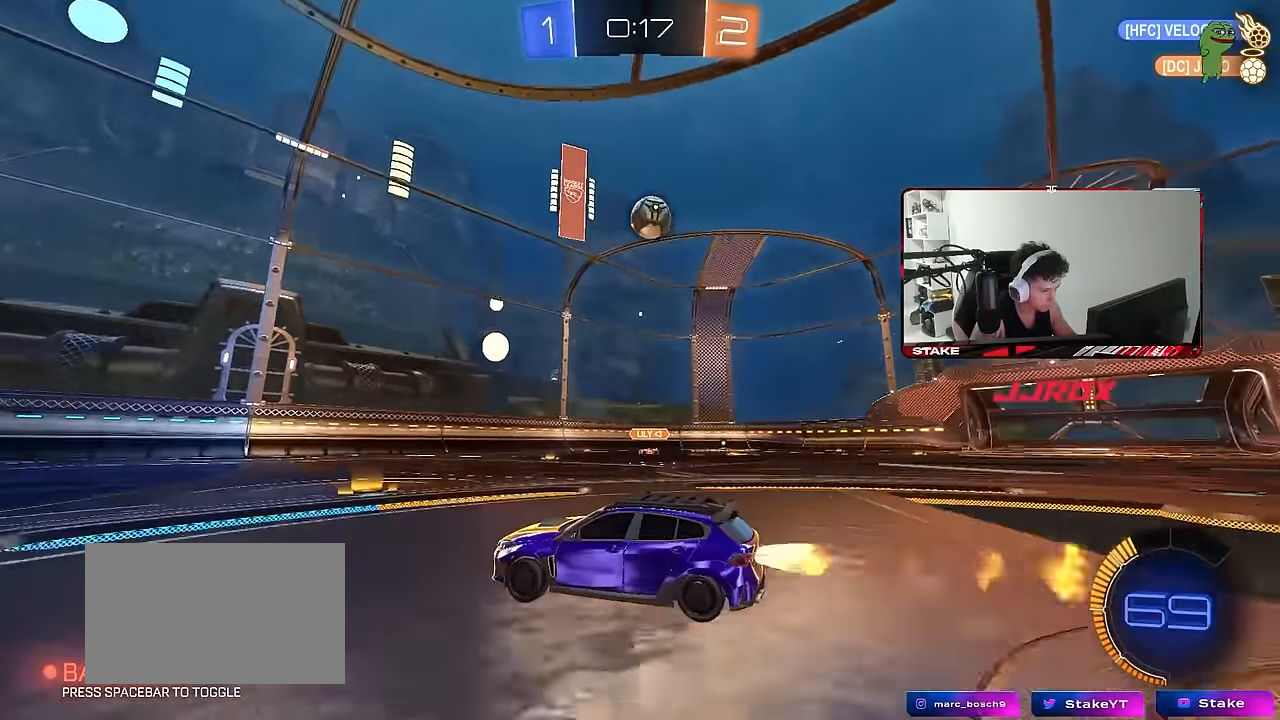
{"keys": ["a", "s", "shift"], "mouse": ["left", "right"], "events": [[33, "d", "down"], [100, "mouse_left", "up"], [117, "shift", "down"], [217, "shift", "up"], [267, "mouse_left", "down"], [350, "w", "up"], [400, "mouse_right", "down"], [500, "a", "down"], [500, "d", "up"], [500, "s", "down"], [500, "shift", "down"]]}
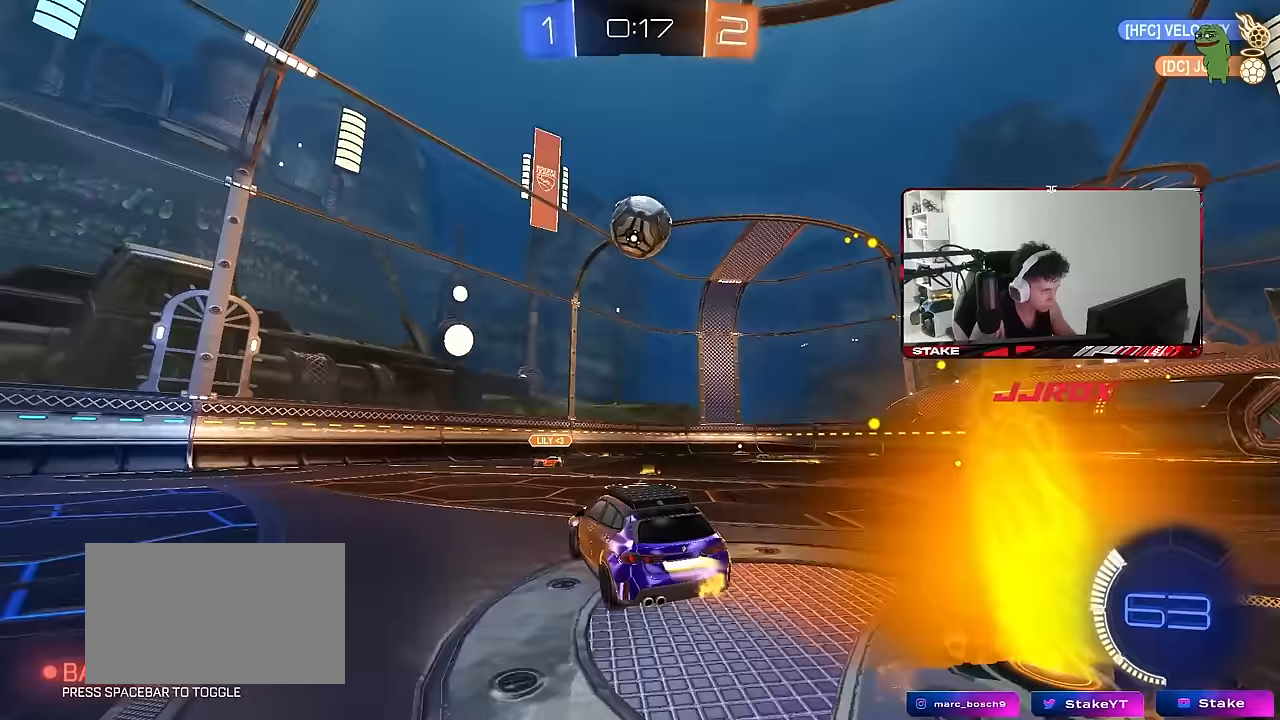
{"keys": ["a", "s"], "mouse": [], "events": [[83, "a", "up"], [83, "mouse_right", "up"], [83, "s", "up"], [83, "shift", "up"], [133, "mouse_left", "up"], [133, "mouse_right", "down"], [183, "a", "down"], [183, "s", "down"], [233, "shift", "down"], [283, "mouse_right", "up"], [367, "shift", "up"]]}
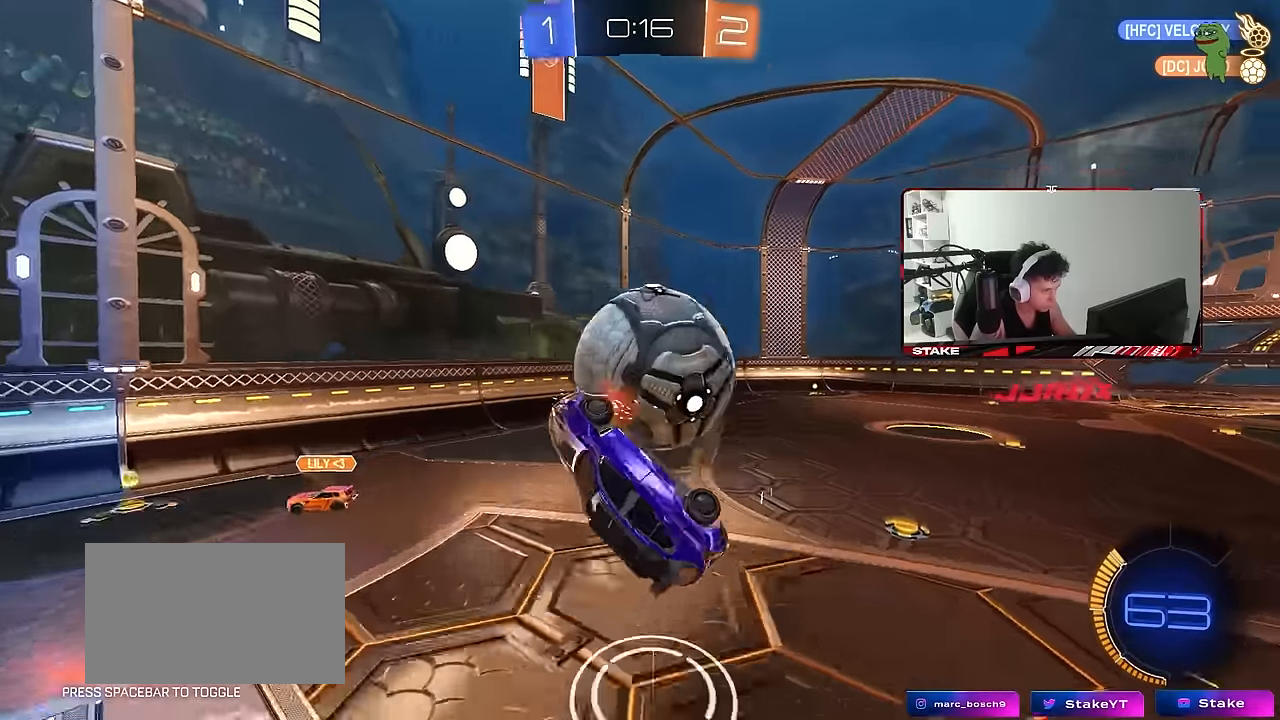
{"keys": ["a", "s"], "mouse": ["left"], "events": [[150, "shift", "down"], [283, "mouse_left", "down"], [283, "s", "up"], [283, "shift", "up"], [383, "shift", "down"], [483, "s", "down"], [483, "shift", "up"]]}
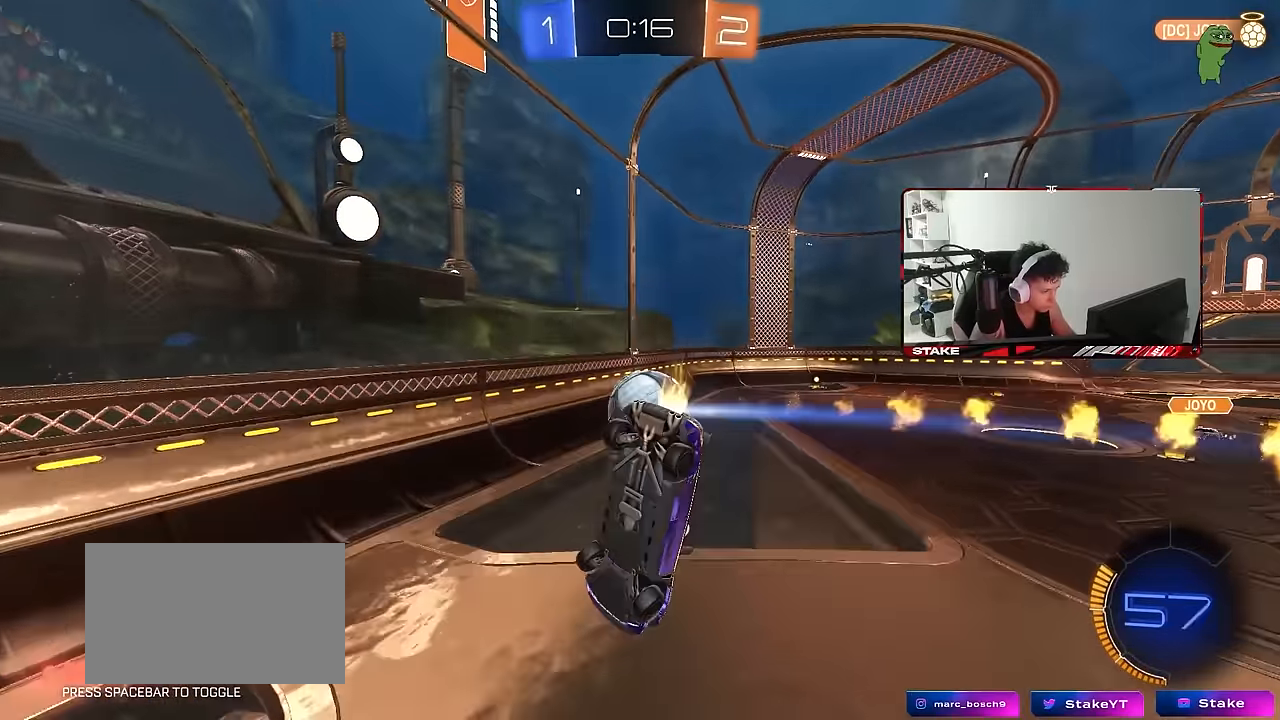
{"keys": ["a", "w"], "mouse": [], "events": [[167, "mouse_left", "up"], [217, "a", "up"], [217, "s", "up"], [450, "a", "down"], [500, "w", "down"]]}
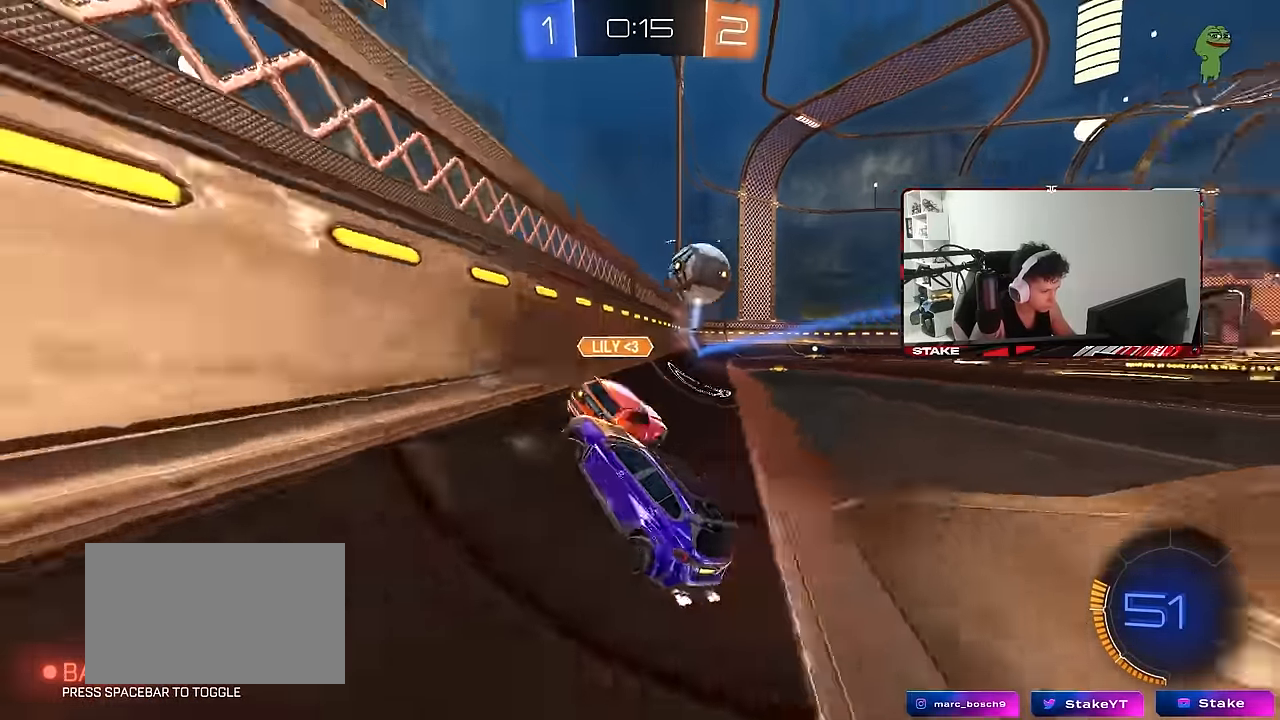
{"keys": ["w"], "mouse": ["left"], "events": [[50, "a", "up"], [83, "d", "down"], [83, "mouse_left", "down"], [317, "d", "up"]]}
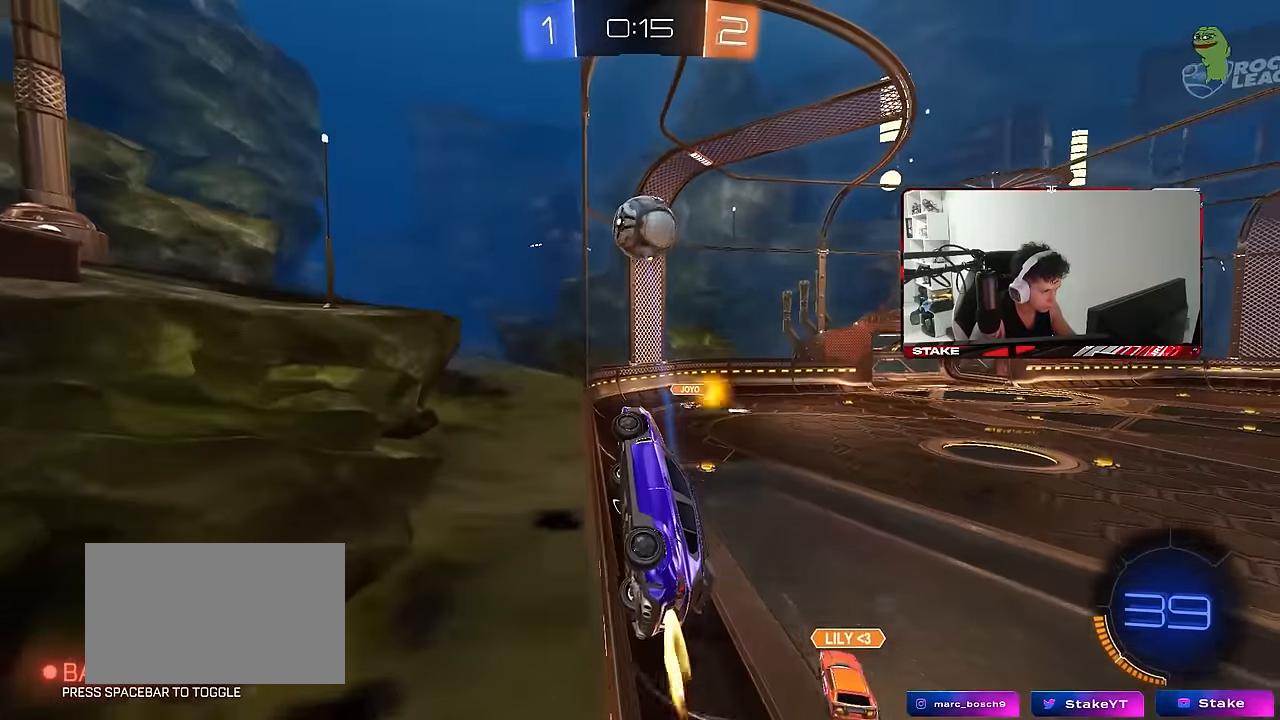
{"keys": ["w"], "mouse": [], "events": [[50, "d", "down"], [150, "d", "up"], [250, "a", "down"], [283, "mouse_left", "up"], [383, "a", "up"]]}
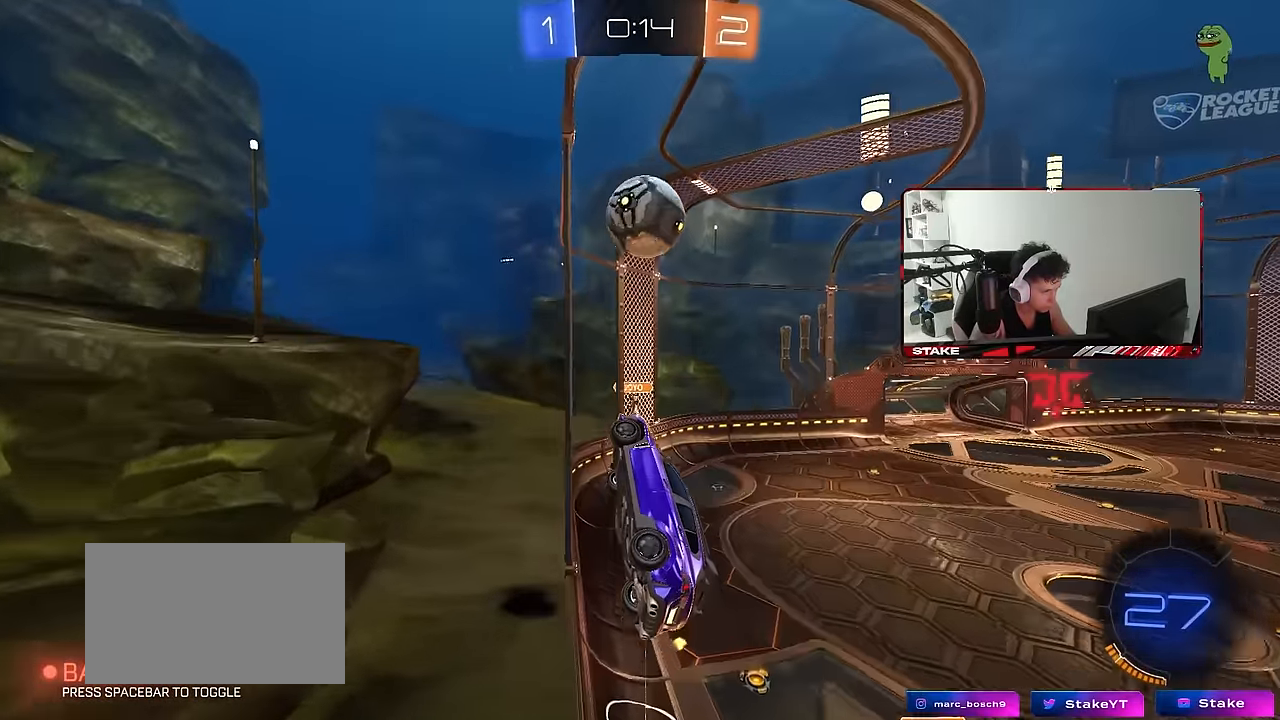
{"keys": ["w"], "mouse": [], "events": [[33, "d", "down"], [117, "d", "up"], [350, "d", "down"], [500, "d", "up"]]}
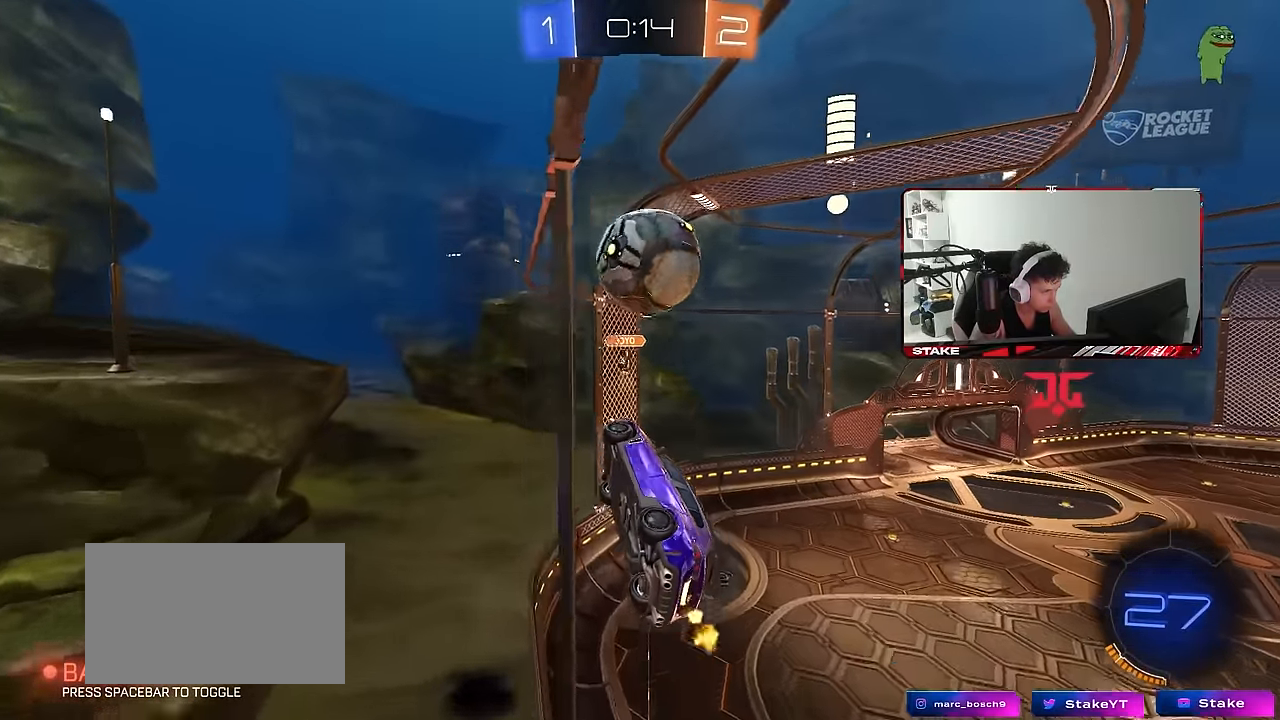
{"keys": ["w"], "mouse": [], "events": [[183, "mouse_right", "down"], [183, "w", "up"], [317, "mouse_right", "up"], [467, "w", "down"]]}
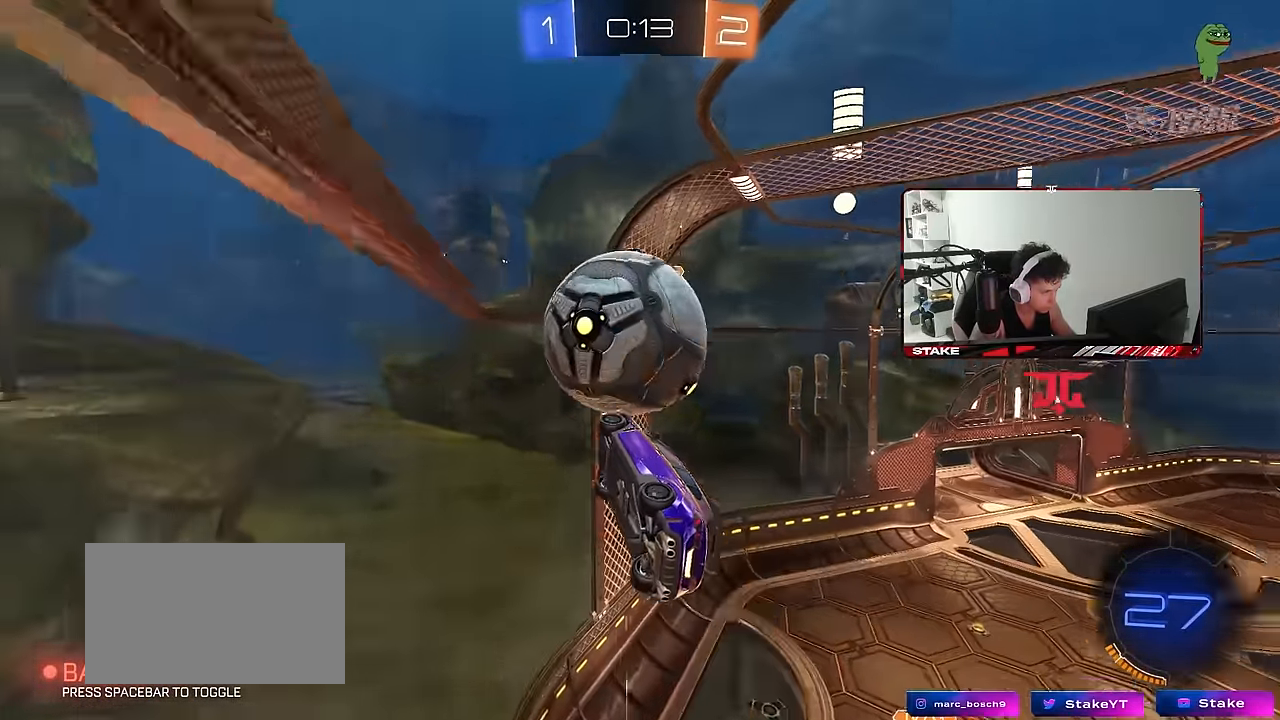
{"keys": [], "mouse": [], "events": [[50, "mouse_right", "down"], [50, "shift", "down"], [150, "mouse_right", "up"], [283, "w", "up"], [383, "shift", "up"]]}
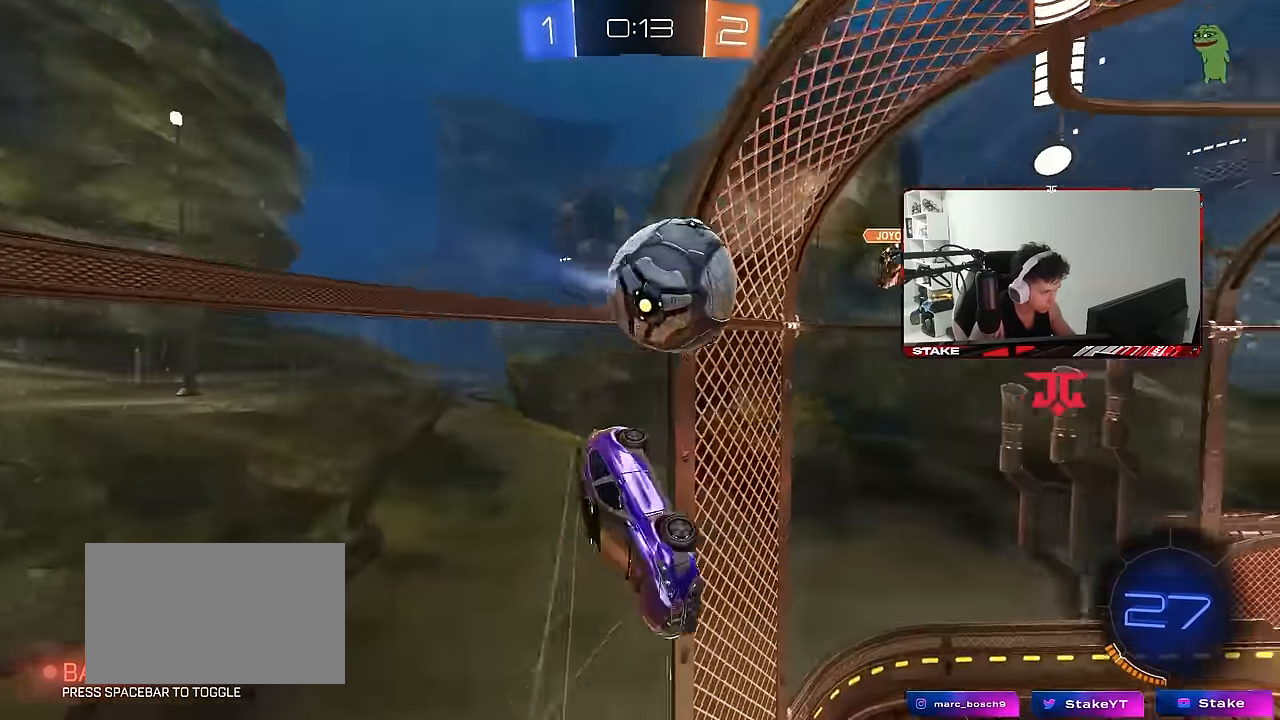
{"keys": ["a", "s"], "mouse": ["left", "right"], "events": [[17, "a", "down"], [17, "shift", "down"], [67, "s", "down"], [167, "d", "down"], [167, "mouse_left", "down"], [217, "a", "up"], [217, "shift", "up"], [266, "s", "up"], [316, "d", "up"], [350, "mouse_left", "up"], [450, "a", "down"], [450, "mouse_right", "down"], [450, "s", "down"], [500, "mouse_left", "down"]]}
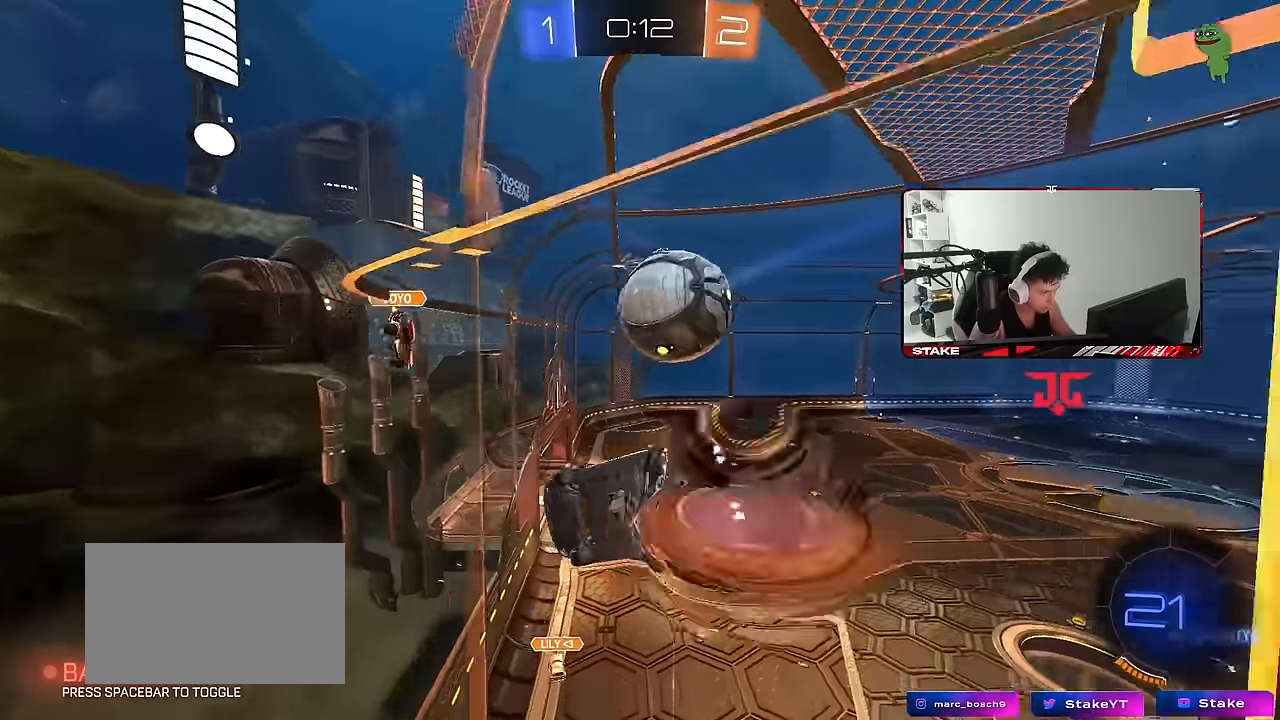
{"keys": ["d", "shift"], "mouse": [], "events": [[33, "a", "up"], [83, "d", "down"], [83, "s", "up"], [83, "shift", "down"], [133, "mouse_left", "up"], [133, "mouse_right", "up"], [183, "mouse_right", "down"], [183, "w", "down"], [233, "s", "down"], [233, "w", "up"], [283, "z", "down"], [316, "z", "up"], [416, "mouse_right", "up"], [416, "s", "up"]]}
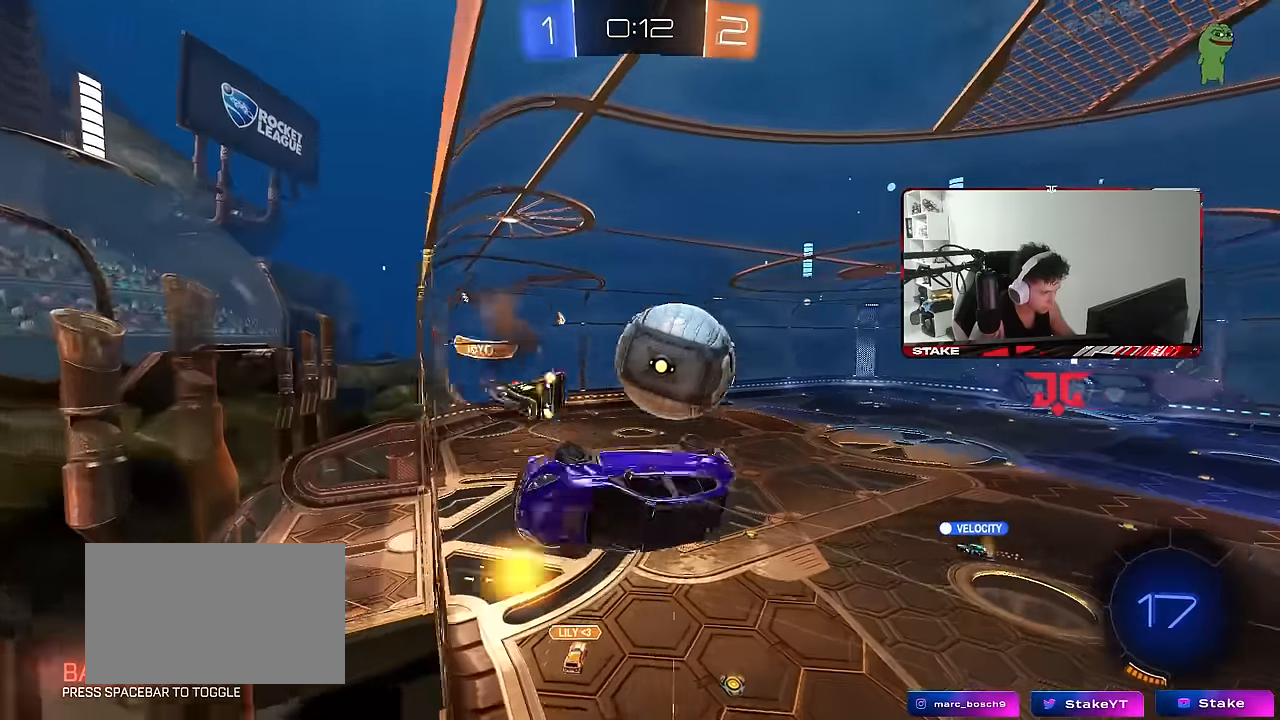
{"keys": [], "mouse": [], "events": [[300, "shift", "up"], [383, "d", "up"]]}
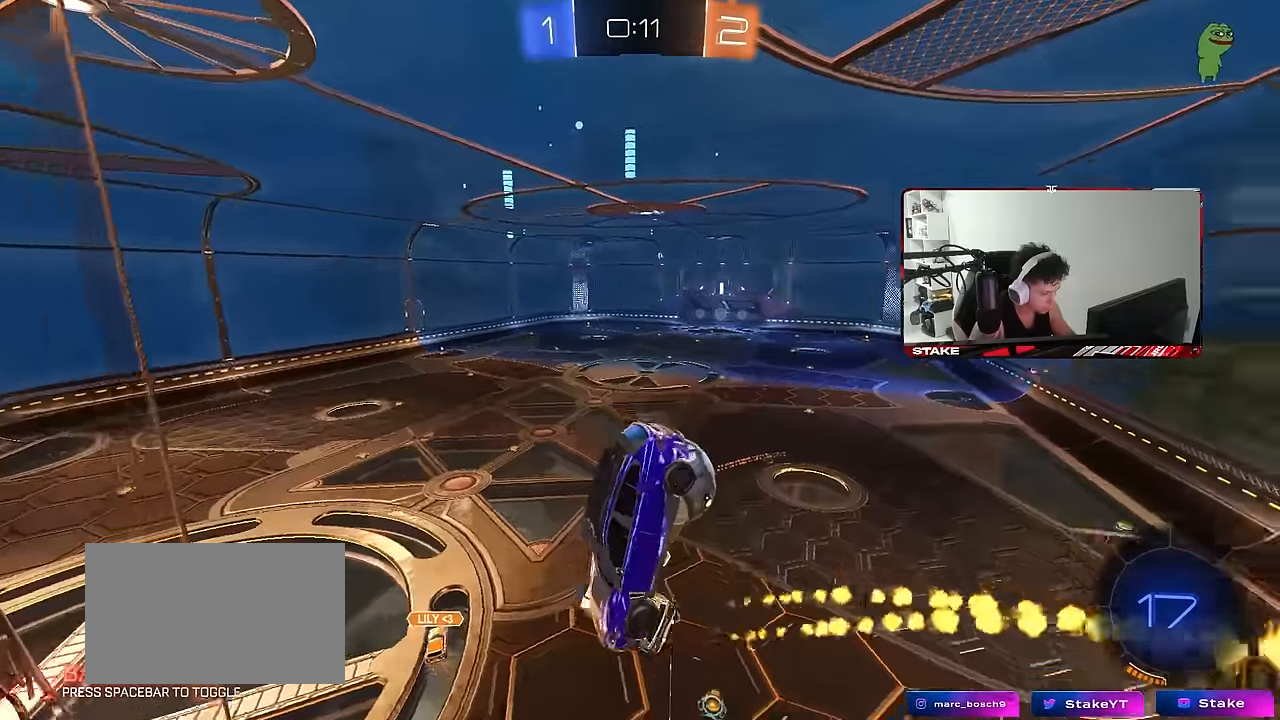
{"keys": ["d", "shift"], "mouse": ["left"], "events": [[66, "d", "down"], [266, "s", "down"], [300, "d", "up"], [400, "s", "up"], [500, "d", "down"], [500, "mouse_left", "down"], [500, "shift", "down"]]}
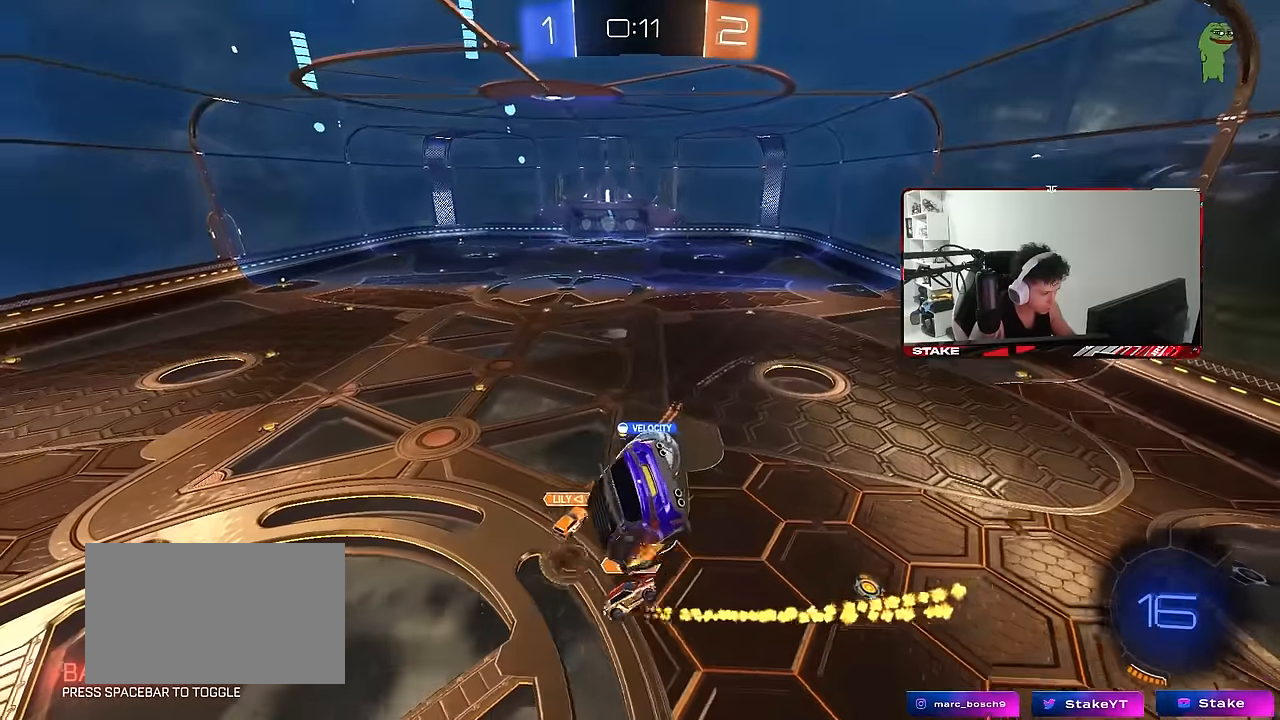
{"keys": [], "mouse": [], "events": [[33, "s", "down"], [133, "d", "up"], [183, "s", "up"], [233, "shift", "up"], [283, "a", "down"], [300, "mouse_left", "up"], [416, "a", "up"]]}
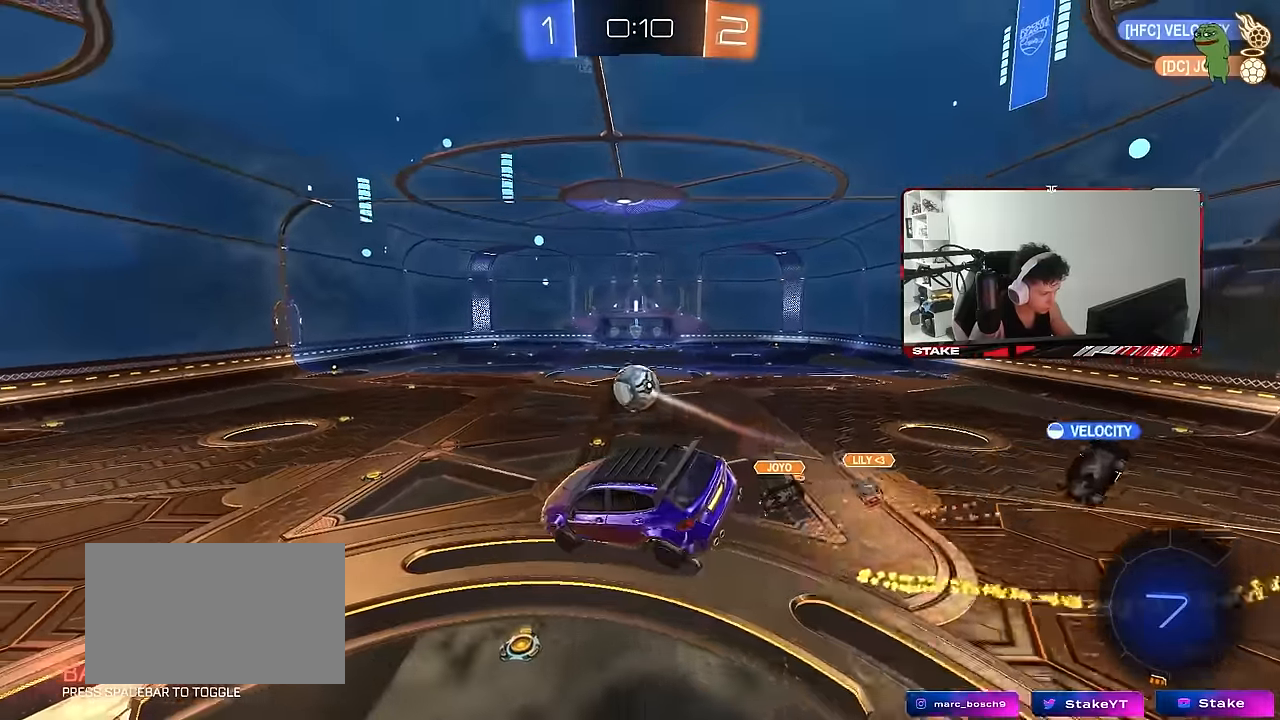
{"keys": ["d", "w"], "mouse": [], "events": [[100, "s", "down"], [150, "d", "down"], [200, "s", "up"], [250, "d", "up"], [300, "a", "down"], [383, "a", "up"], [383, "w", "down"], [433, "d", "down"]]}
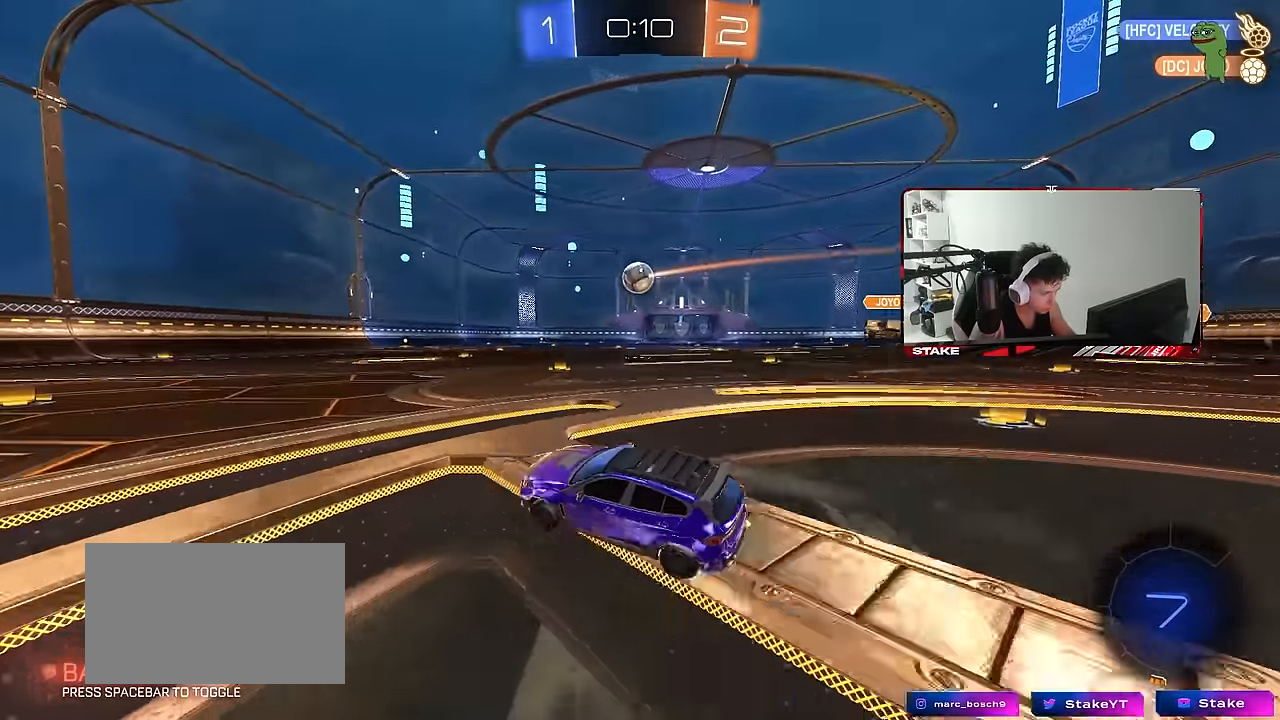
{"keys": ["d", "s", "shift"], "mouse": ["left", "right"], "events": [[66, "mouse_left", "down"], [316, "d", "up"], [316, "mouse_right", "down"], [350, "d", "down"], [350, "shift", "down"], [400, "mouse_right", "up"], [450, "mouse_right", "down"], [500, "s", "down"], [500, "w", "up"]]}
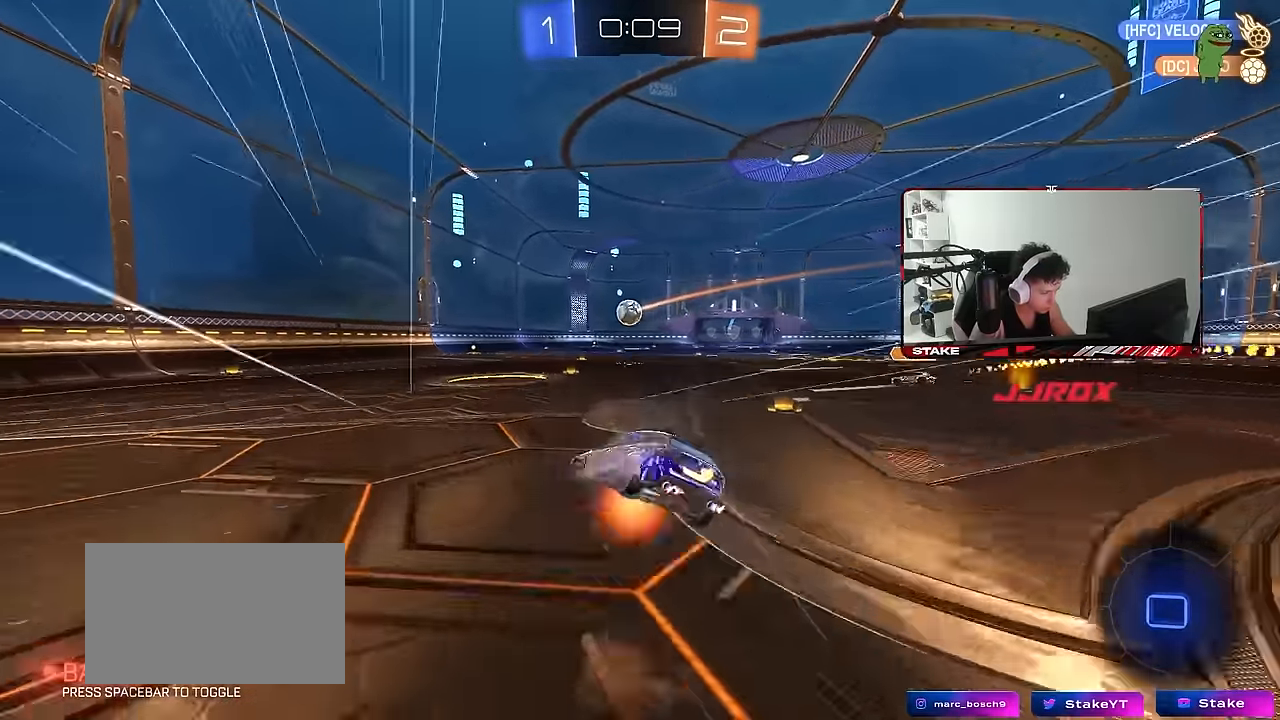
{"keys": ["d", "s", "shift"], "mouse": [], "events": [[83, "mouse_left", "up"], [133, "mouse_right", "up"], [366, "s", "up"], [466, "s", "down"]]}